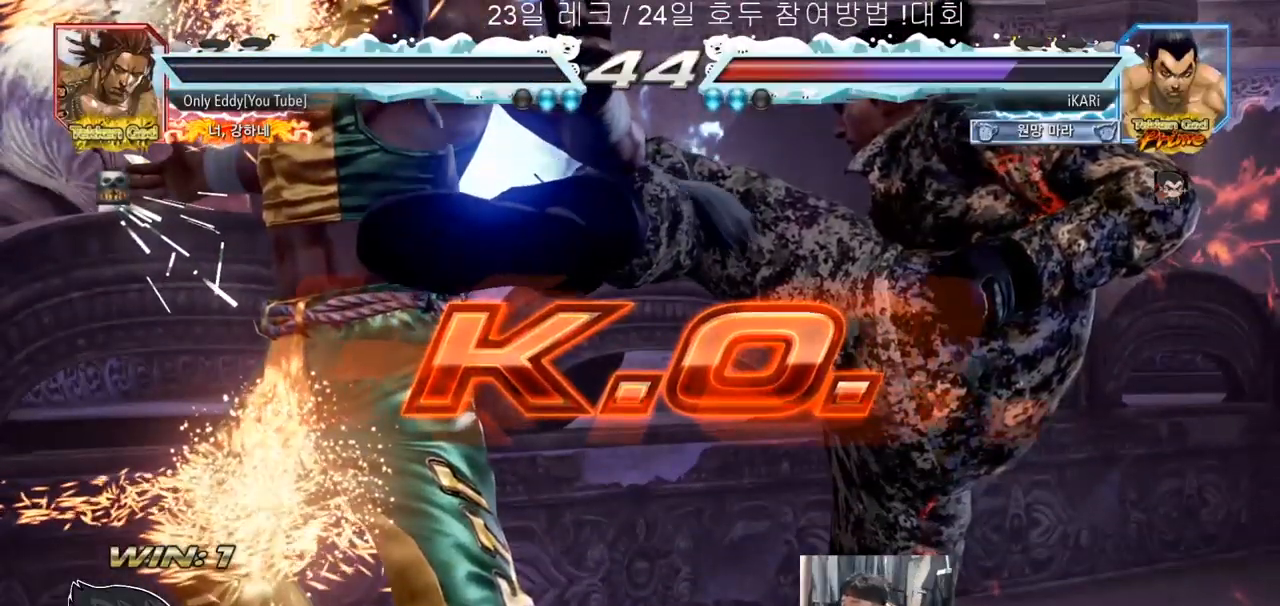
Gameplay with a controller (arcade stick); each line is a JSON object with the inputs held at the frame after it (dt_ms = milliseconds from this image to that frame). "events" lists button and stick changes between this image and that frame as [ms after this image, input, new state], when the widget could be followed in between. Not read: L3 R3.
{"dt_ms": 500, "buttons": [], "left_stick": "center", "events": []}
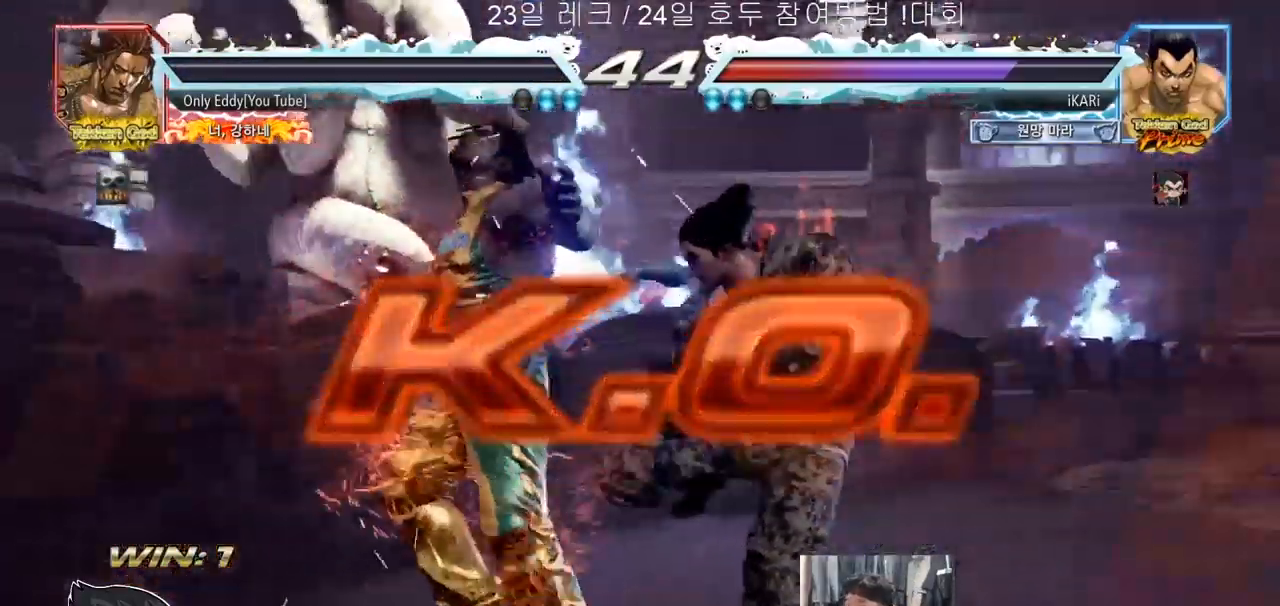
{"dt_ms": 500, "buttons": [], "left_stick": "center", "events": []}
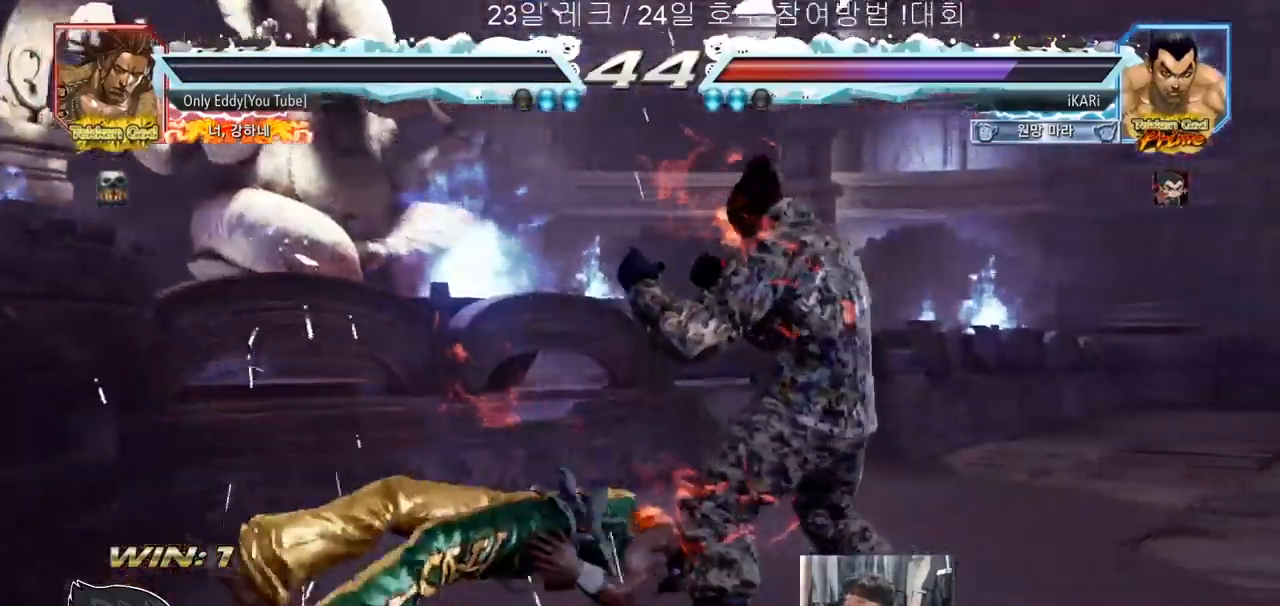
{"dt_ms": 500, "buttons": [], "left_stick": "center", "events": []}
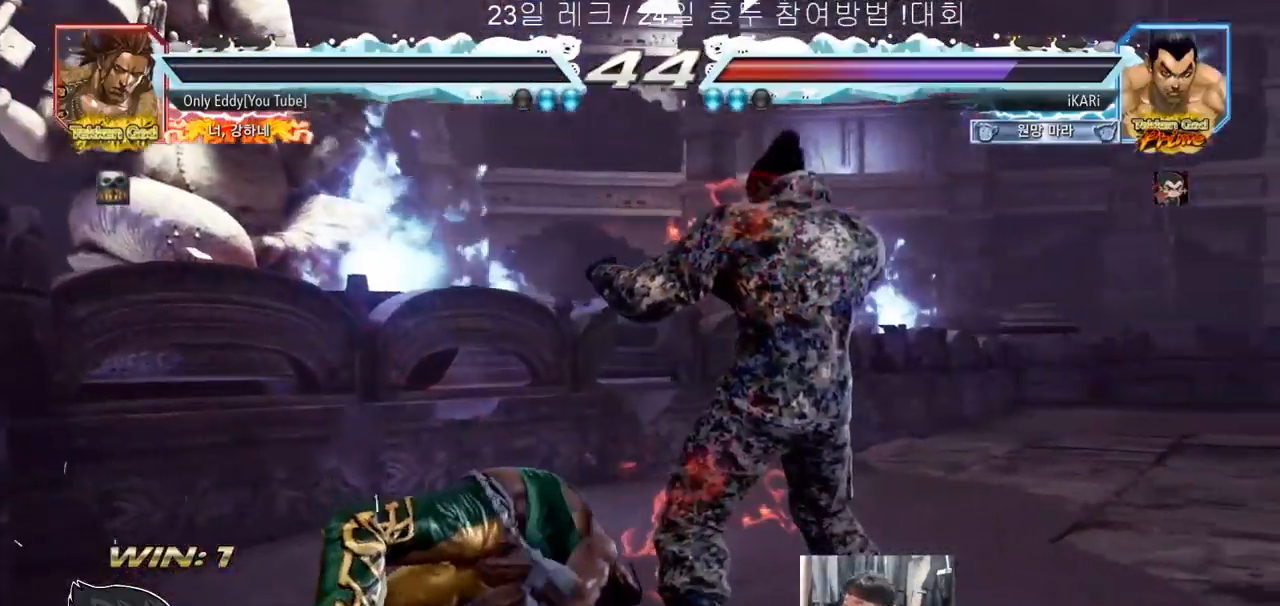
{"dt_ms": 500, "buttons": [], "left_stick": "center", "events": []}
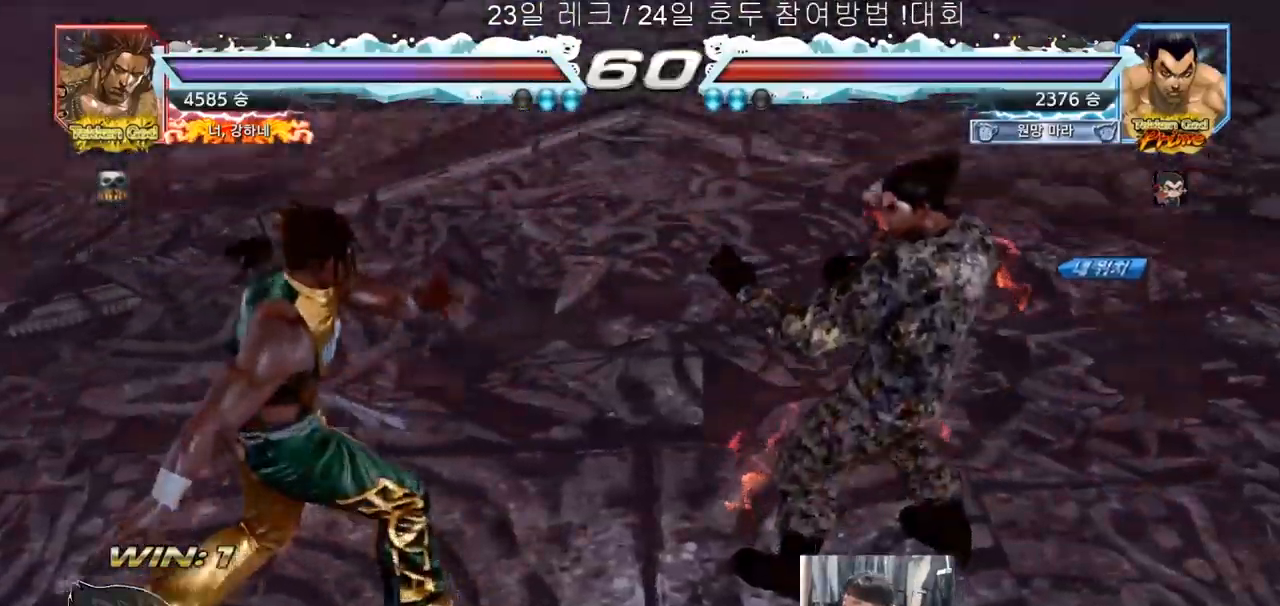
{"dt_ms": 500, "buttons": [], "left_stick": "center", "events": []}
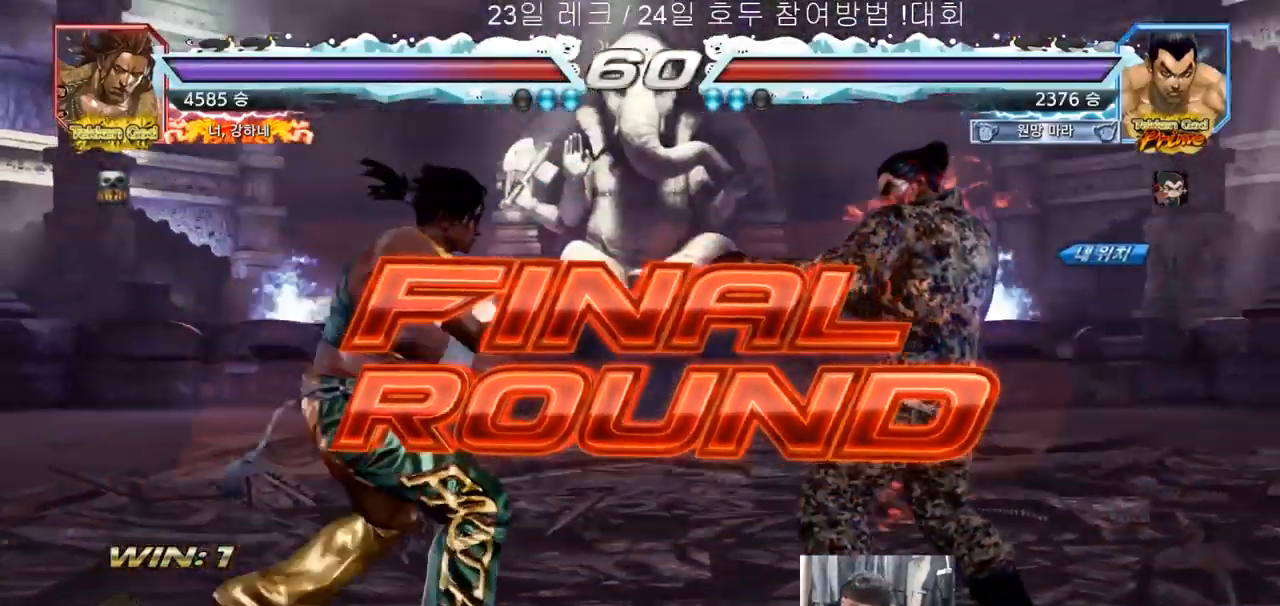
{"dt_ms": 500, "buttons": [], "left_stick": "center", "events": []}
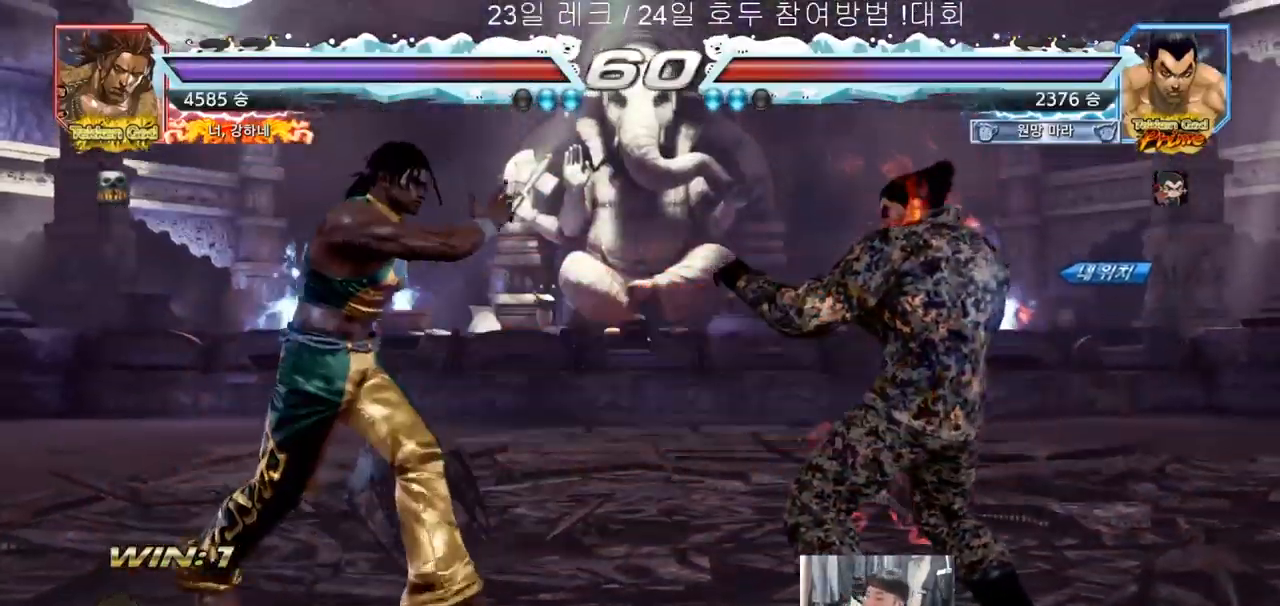
{"dt_ms": 500, "buttons": [], "left_stick": "center", "events": []}
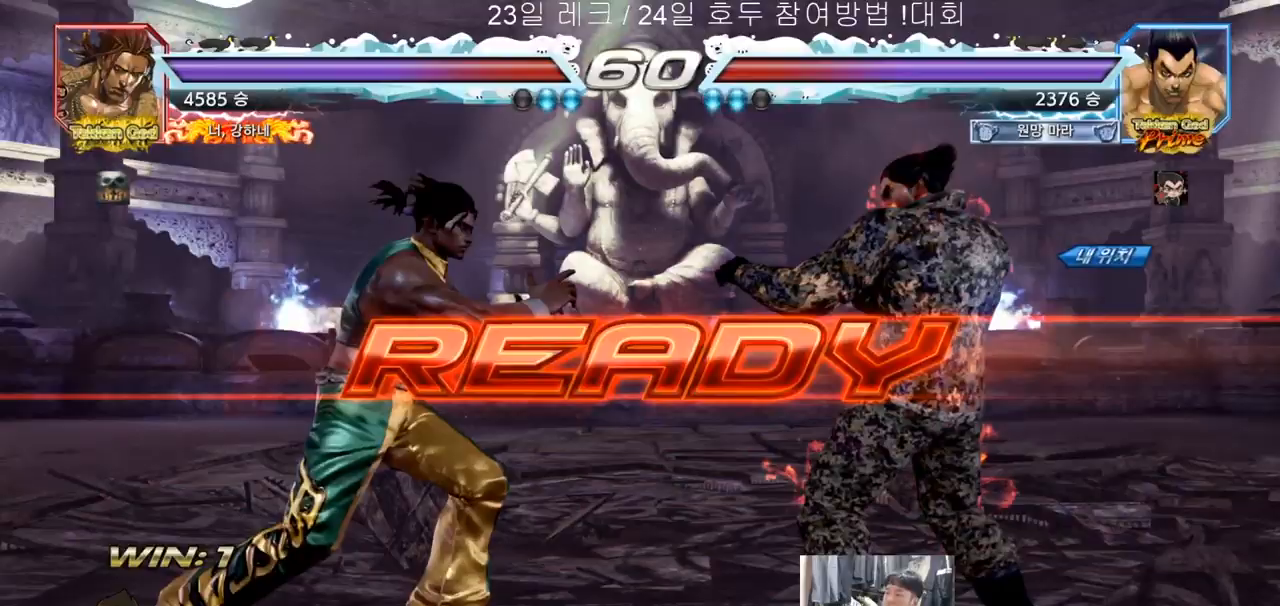
{"dt_ms": 500, "buttons": [], "left_stick": "center", "events": [[83, "SQUARE", "down"], [83, "TRIANGLE", "down"], [250, "SQUARE", "up"], [267, "TRIANGLE", "up"], [267, "left_stick", "down"], [350, "left_stick", "center"], [367, "SQUARE", "down"], [367, "TRIANGLE", "down"], [417, "left_stick", "down"], [467, "SQUARE", "up"], [467, "TRIANGLE", "up"], [500, "left_stick", "center"]]}
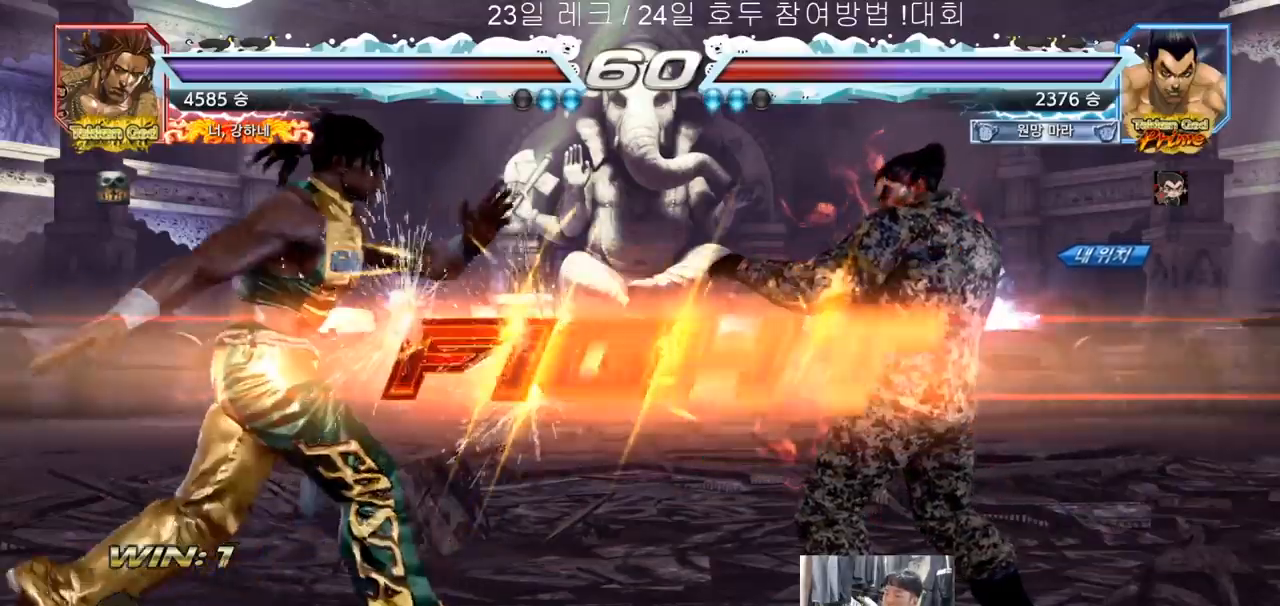
{"dt_ms": 1000, "buttons": [], "left_stick": "down-left", "events": [[67, "left_stick", "down"], [167, "SQUARE", "down"], [167, "TRIANGLE", "down"], [200, "left_stick", "center"], [417, "SQUARE", "up"], [417, "TRIANGLE", "up"], [433, "left_stick", "left"], [517, "left_stick", "down-left"], [617, "CIRCLE", "down"], [667, "CIRCLE", "up"], [700, "SQUARE", "down"], [733, "SQUARE", "up"], [800, "SQUARE", "down"], [850, "SQUARE", "up"], [917, "SQUARE", "down"], [967, "SQUARE", "up"]]}
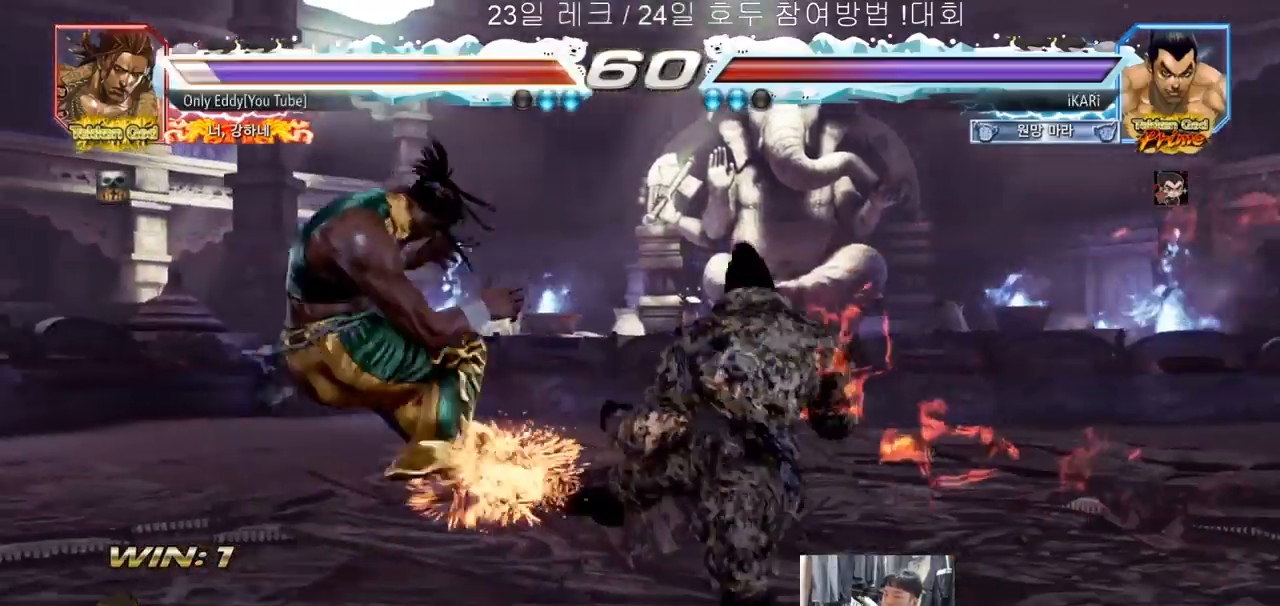
{"dt_ms": 500, "buttons": [], "left_stick": "center", "events": [[17, "TRIANGLE", "down"], [67, "TRIANGLE", "up"], [100, "TRIANGLE", "down"], [133, "left_stick", "center"], [150, "TRIANGLE", "up"], [183, "TRIANGLE", "down"], [233, "TRIANGLE", "up"], [283, "TRIANGLE", "down"], [350, "TRIANGLE", "up"]]}
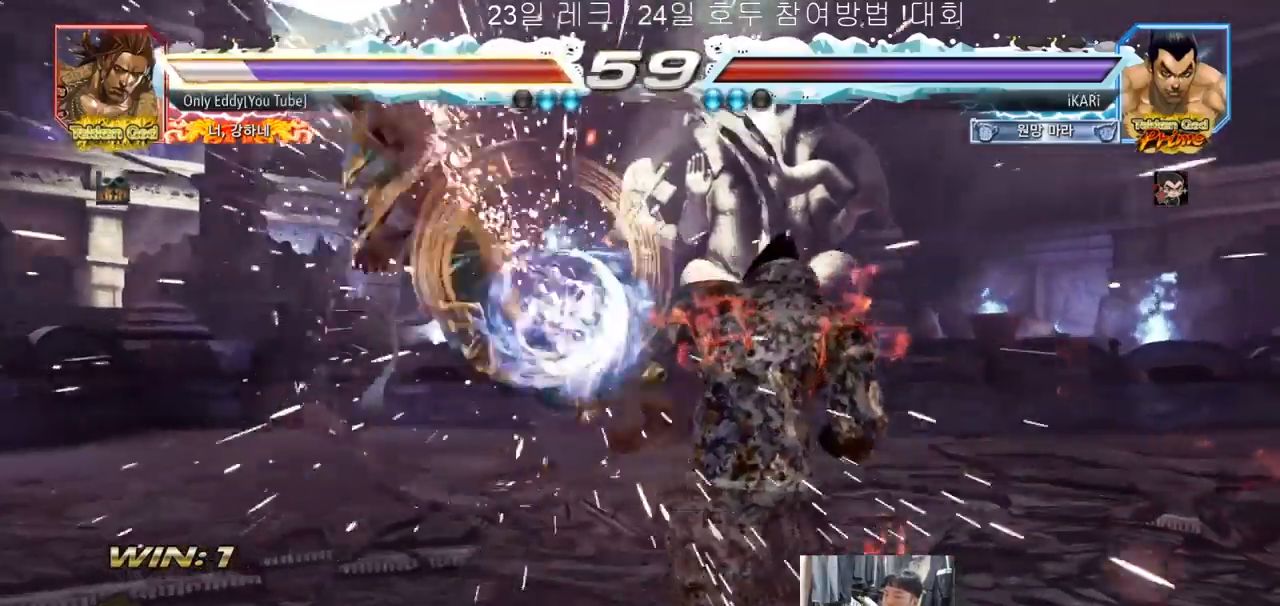
{"dt_ms": 500, "buttons": [], "left_stick": "left", "events": [[500, "left_stick", "left"]]}
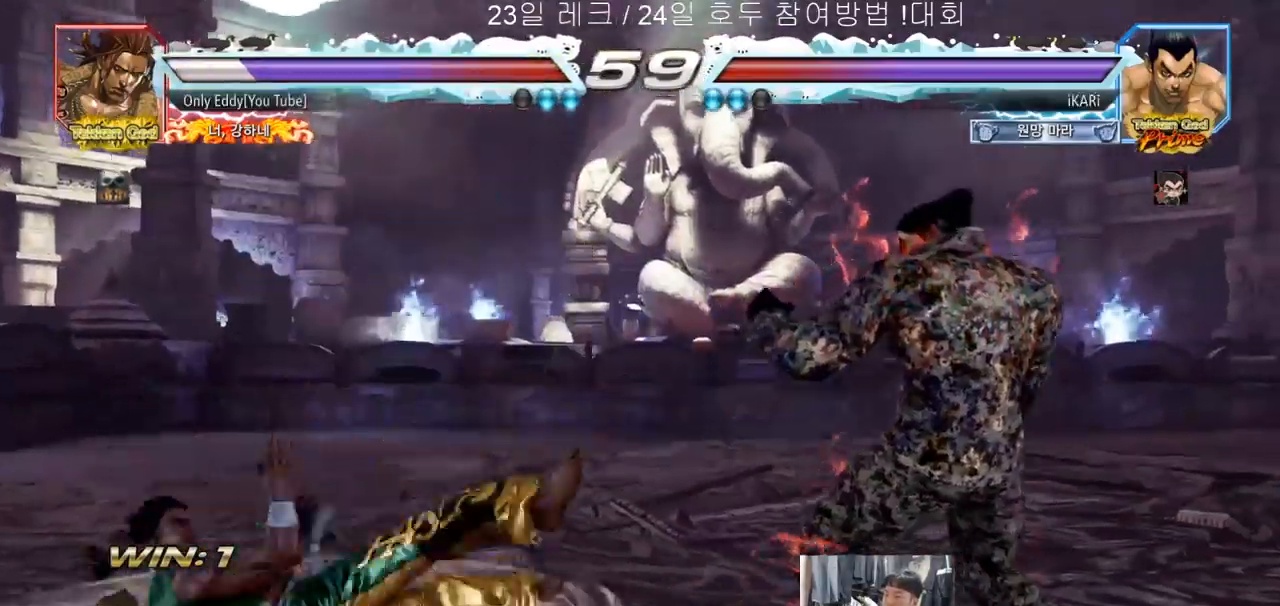
{"dt_ms": 500, "buttons": [], "left_stick": "right", "events": [[283, "left_stick", "center"], [333, "left_stick", "right"], [383, "left_stick", "center"], [450, "left_stick", "right"]]}
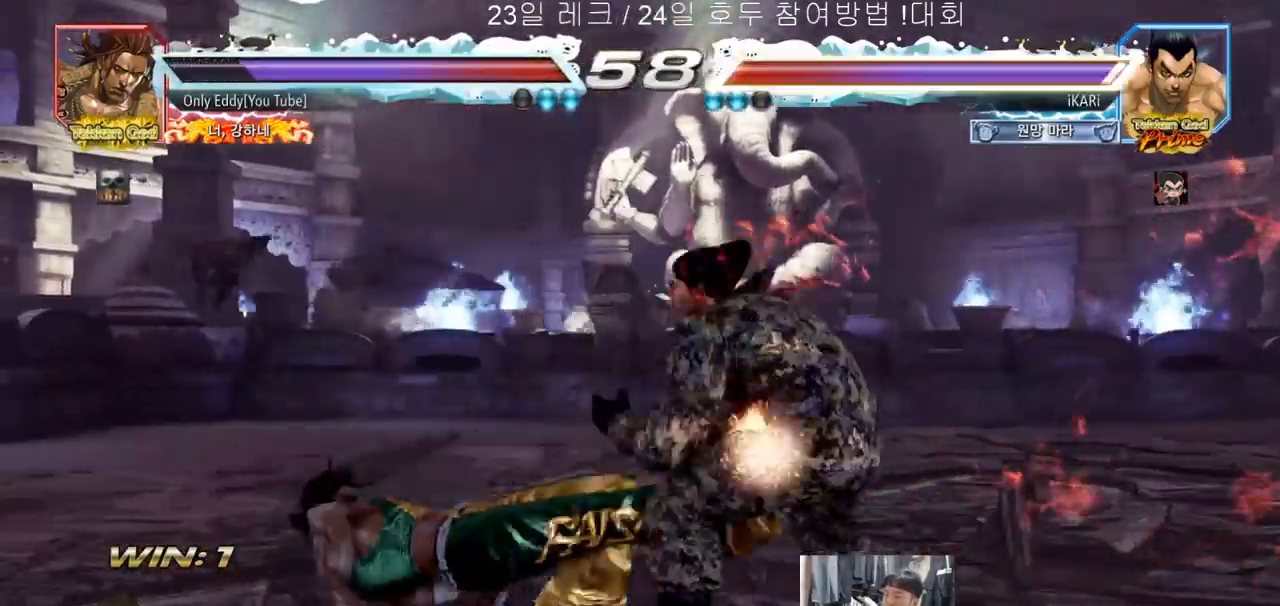
{"dt_ms": 500, "buttons": [], "left_stick": "center", "events": [[233, "left_stick", "center"]]}
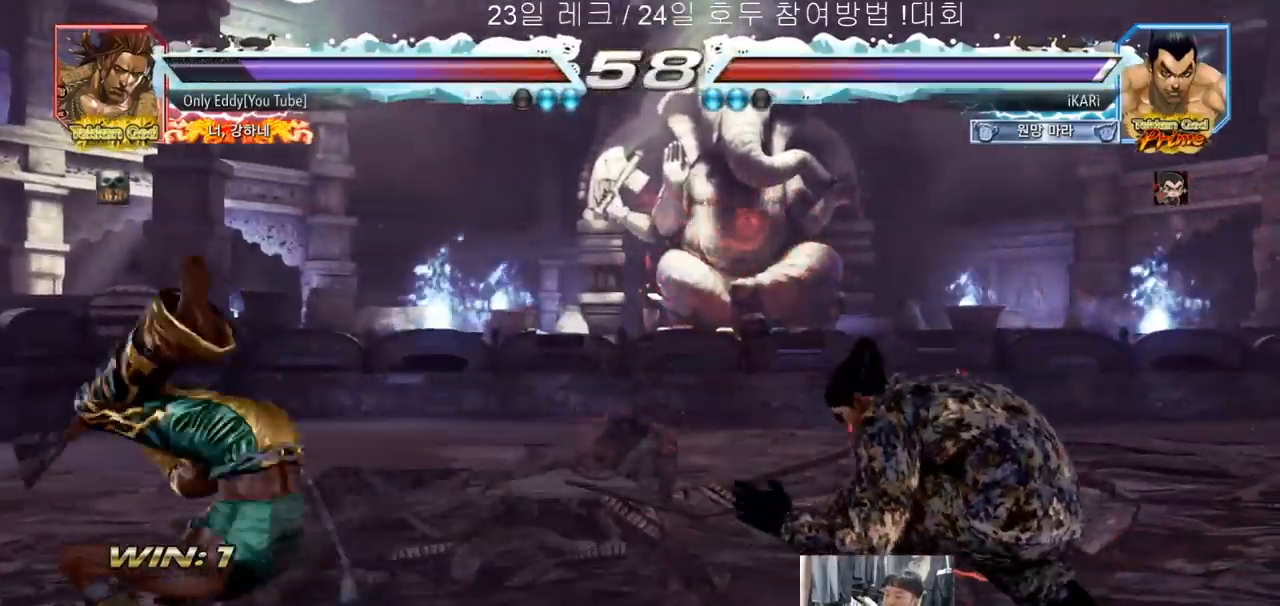
{"dt_ms": 500, "buttons": [], "left_stick": "right", "events": [[50, "left_stick", "up"], [100, "left_stick", "center"], [400, "left_stick", "right"]]}
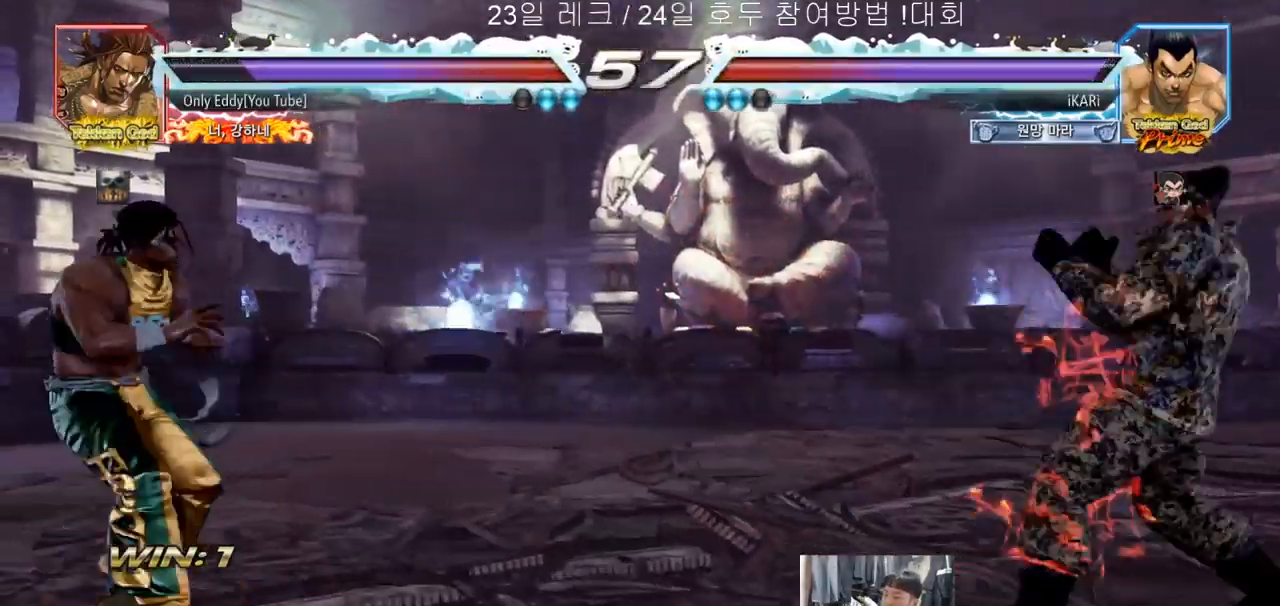
{"dt_ms": 500, "buttons": [], "left_stick": "center", "events": [[83, "left_stick", "center"], [183, "left_stick", "right"], [233, "left_stick", "center"], [300, "left_stick", "right"], [400, "left_stick", "center"]]}
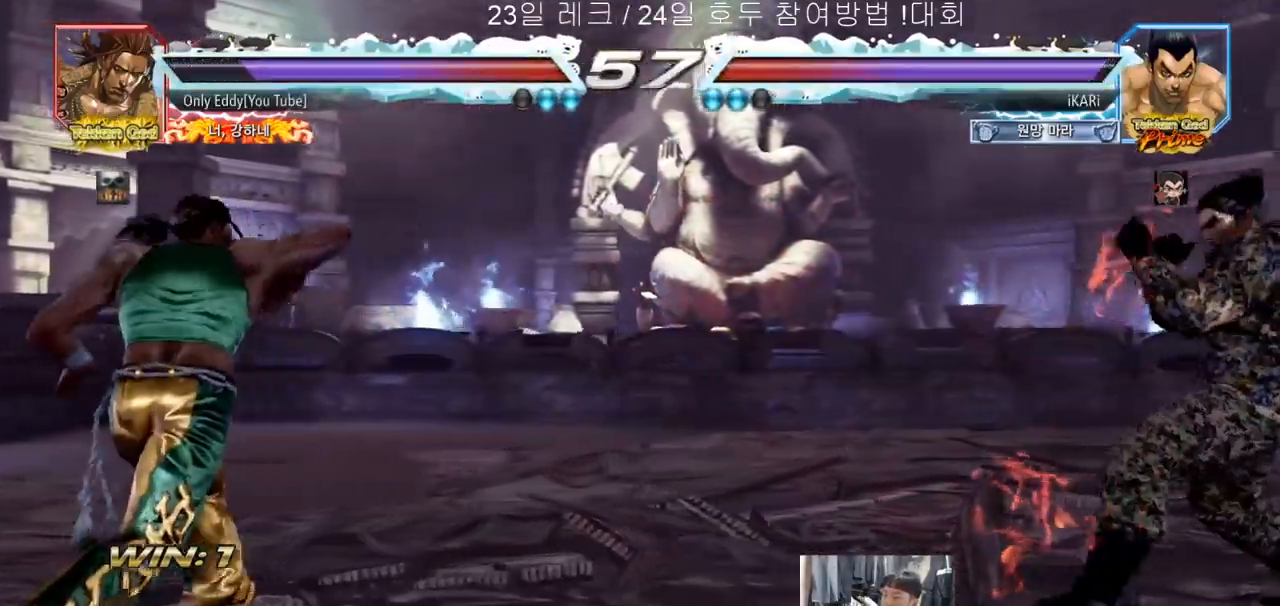
{"dt_ms": 500, "buttons": [], "left_stick": "right", "events": [[83, "left_stick", "left"], [250, "left_stick", "center"], [317, "left_stick", "right"], [367, "left_stick", "center"], [433, "left_stick", "right"]]}
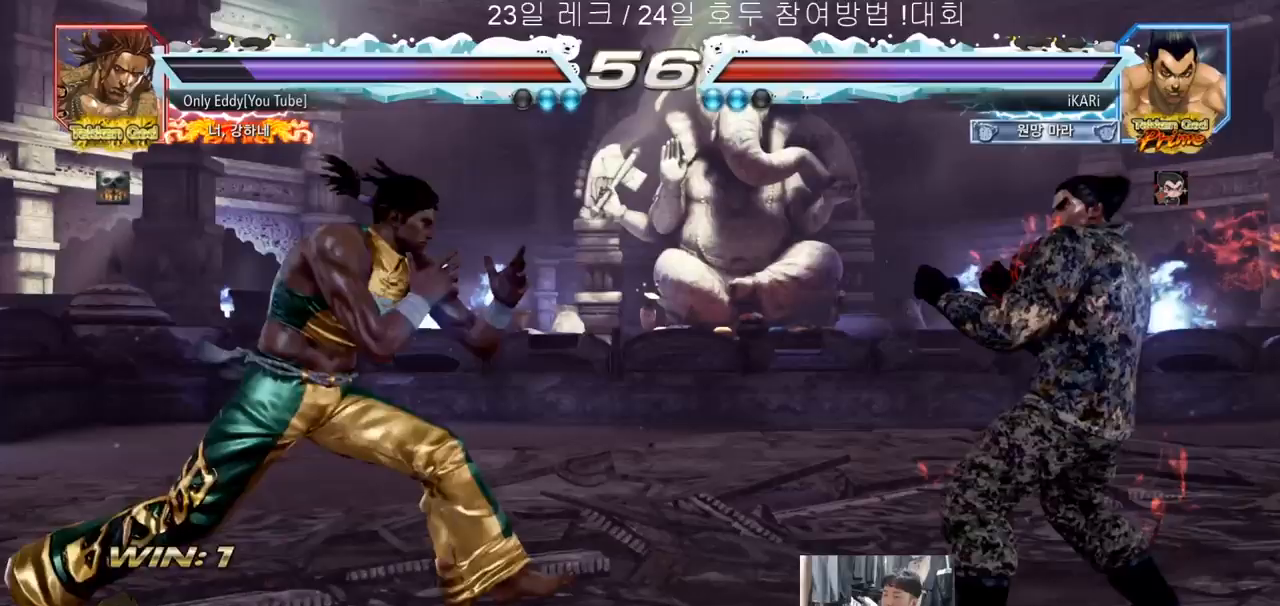
{"dt_ms": 500, "buttons": [], "left_stick": "center"}
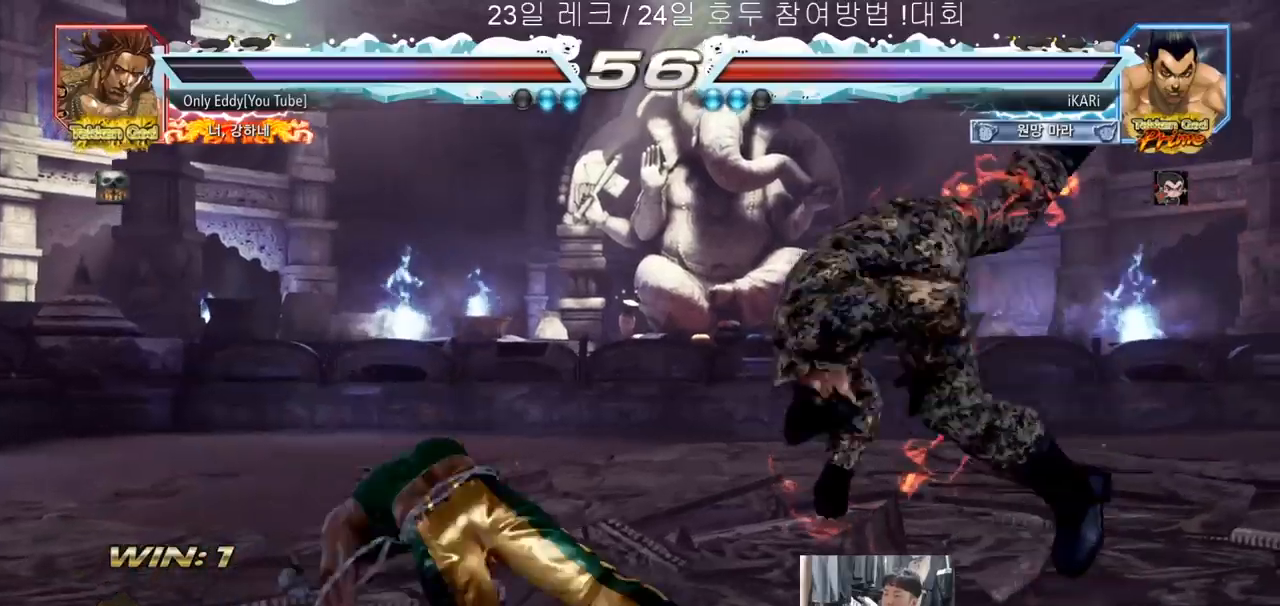
{"dt_ms": 500, "buttons": [], "left_stick": "center", "events": []}
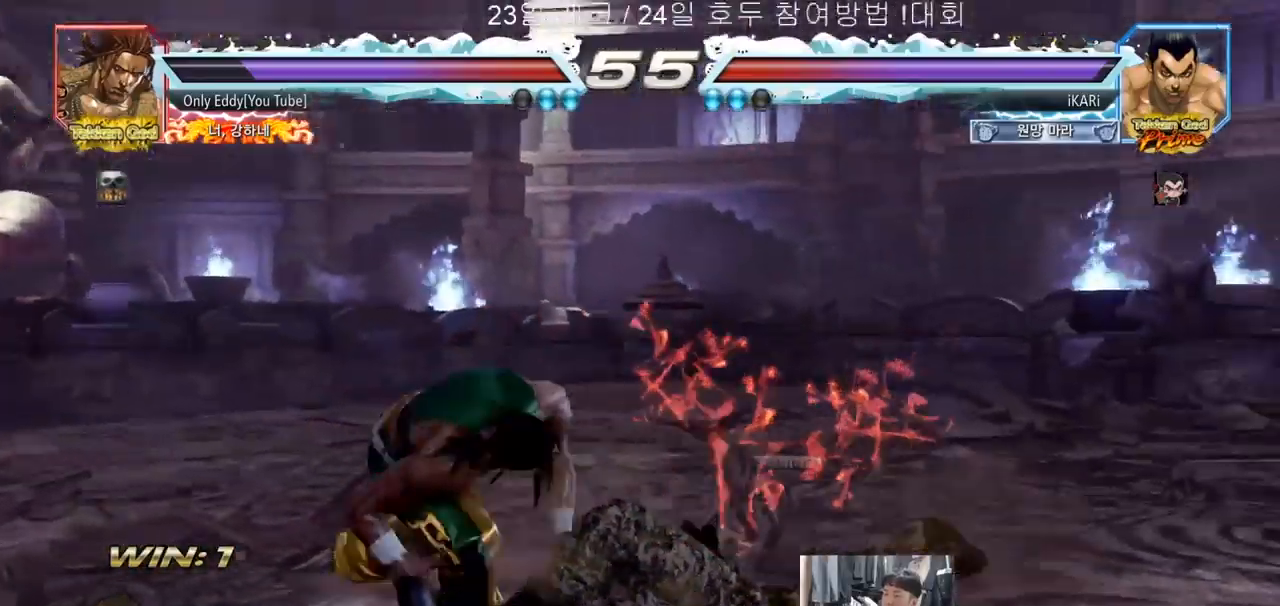
{"dt_ms": 500, "buttons": [], "left_stick": "center", "events": []}
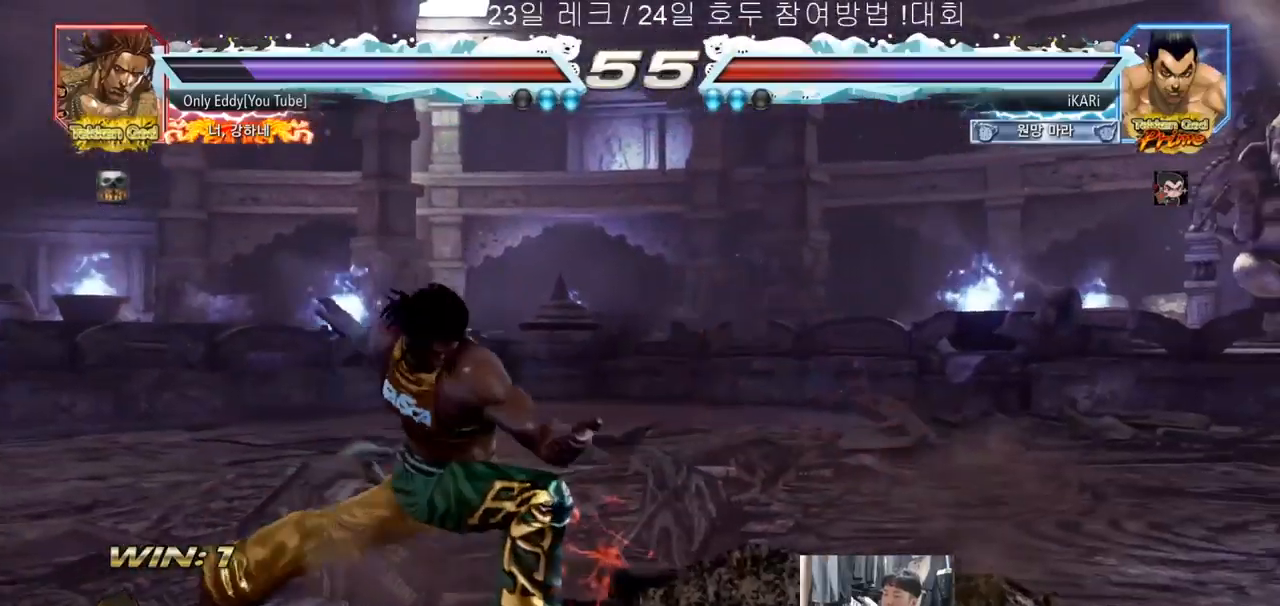
{"dt_ms": 500, "buttons": [], "left_stick": "right", "events": [[400, "left_stick", "right"]]}
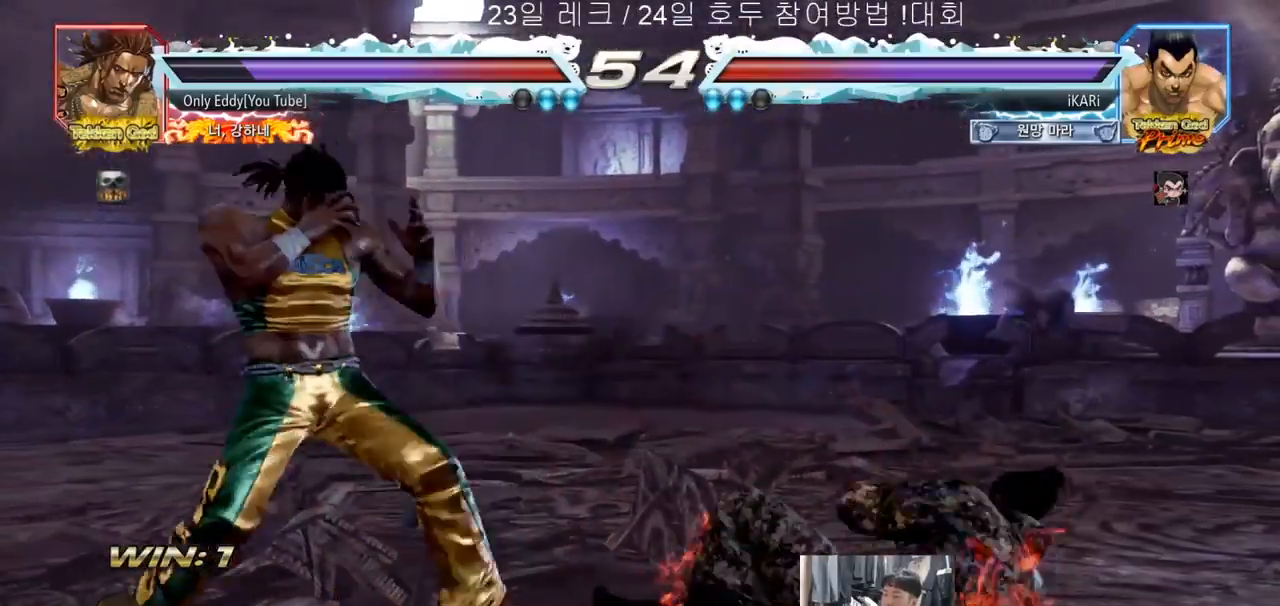
{"dt_ms": 500, "buttons": [], "left_stick": "right", "events": [[267, "left_stick", "center"], [333, "left_stick", "right"], [400, "left_stick", "center"], [483, "left_stick", "right"]]}
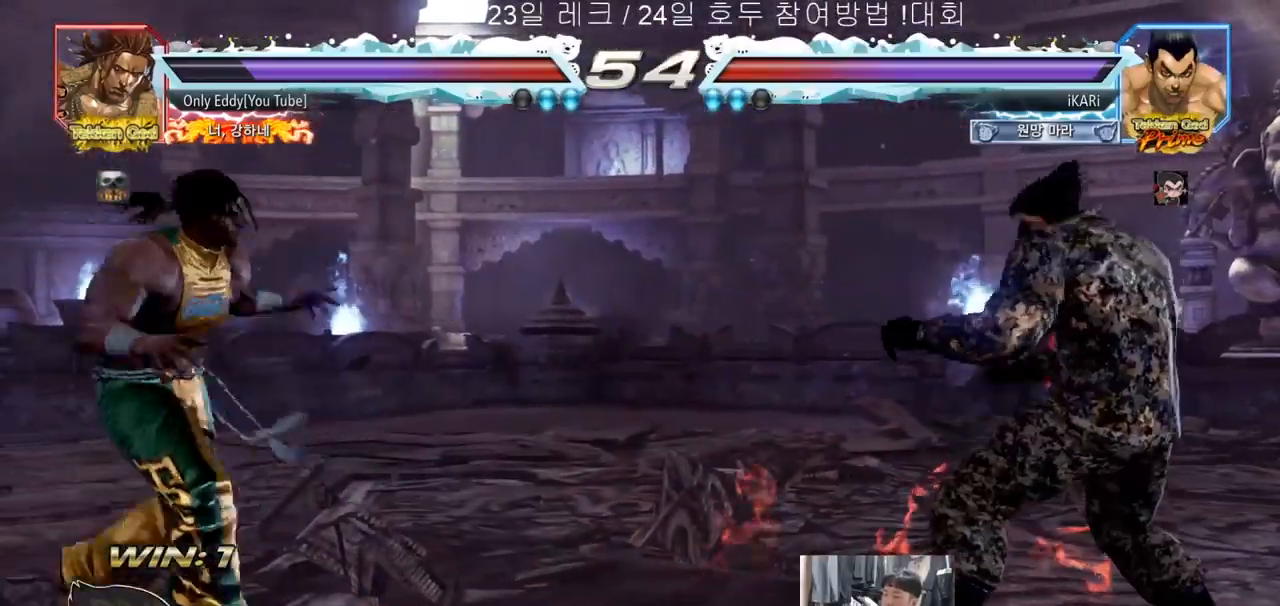
{"dt_ms": 500, "buttons": [], "left_stick": "right", "events": [[83, "left_stick", "center"], [317, "left_stick", "right"]]}
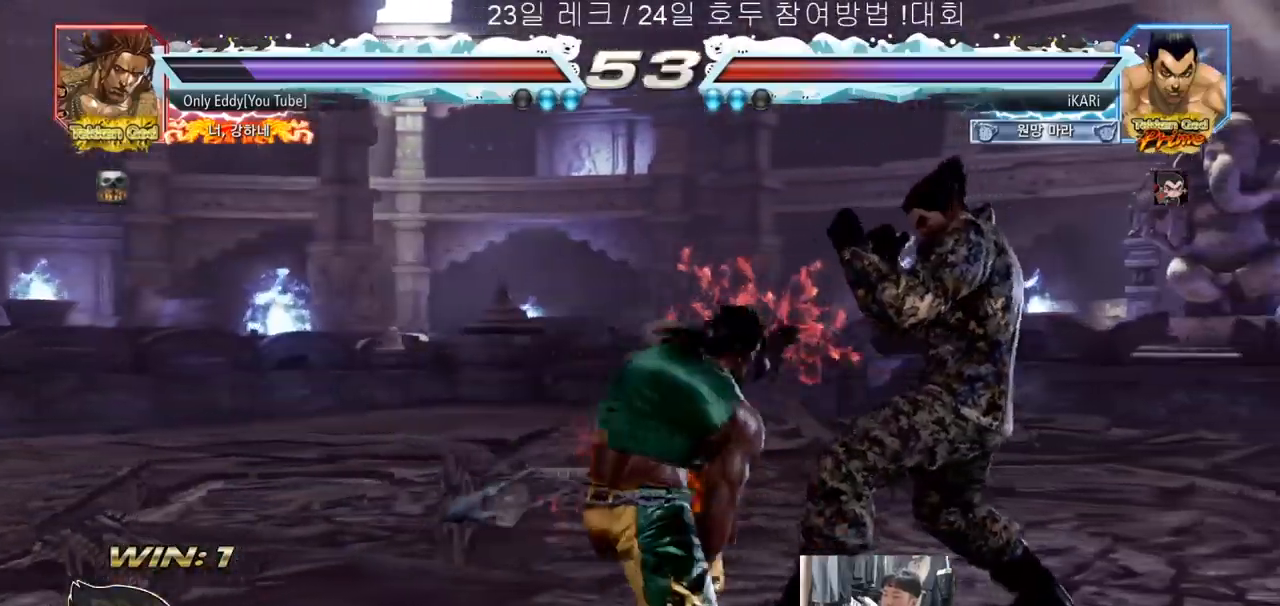
{"dt_ms": 500, "buttons": [], "left_stick": "left", "events": [[300, "left_stick", "center"], [350, "left_stick", "left"], [400, "left_stick", "center"], [483, "left_stick", "left"]]}
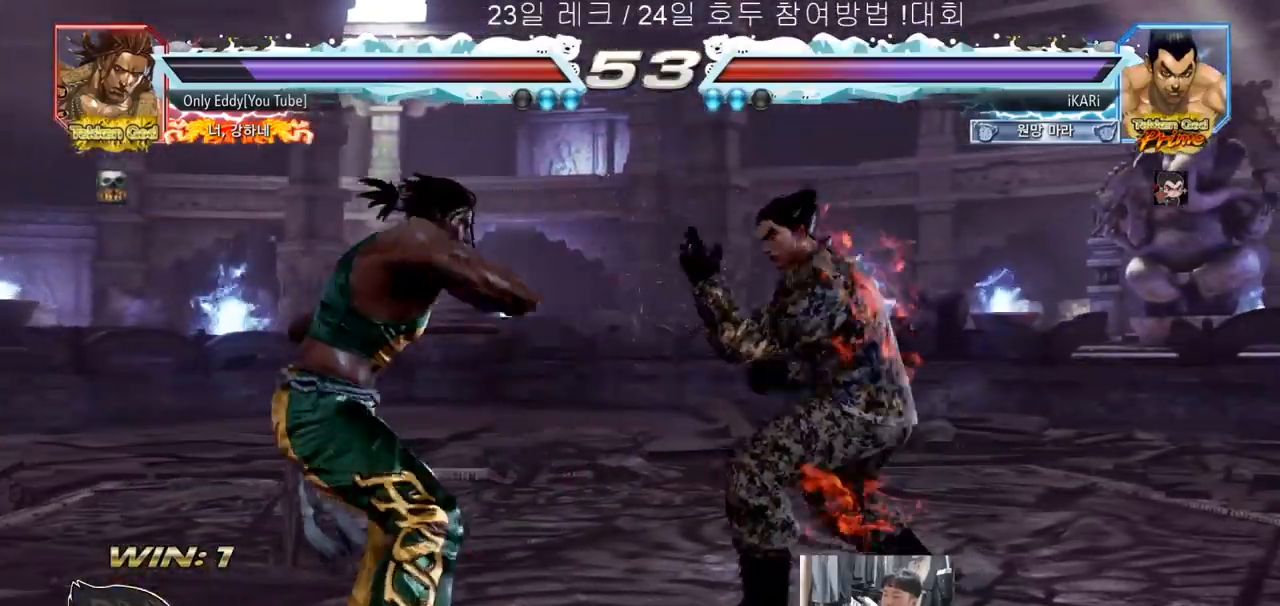
{"dt_ms": 500, "buttons": [], "left_stick": "center", "events": [[83, "CIRCLE", "down"], [133, "CIRCLE", "up"], [200, "TRIANGLE", "down"], [250, "TRIANGLE", "up"], [317, "left_stick", "center"]]}
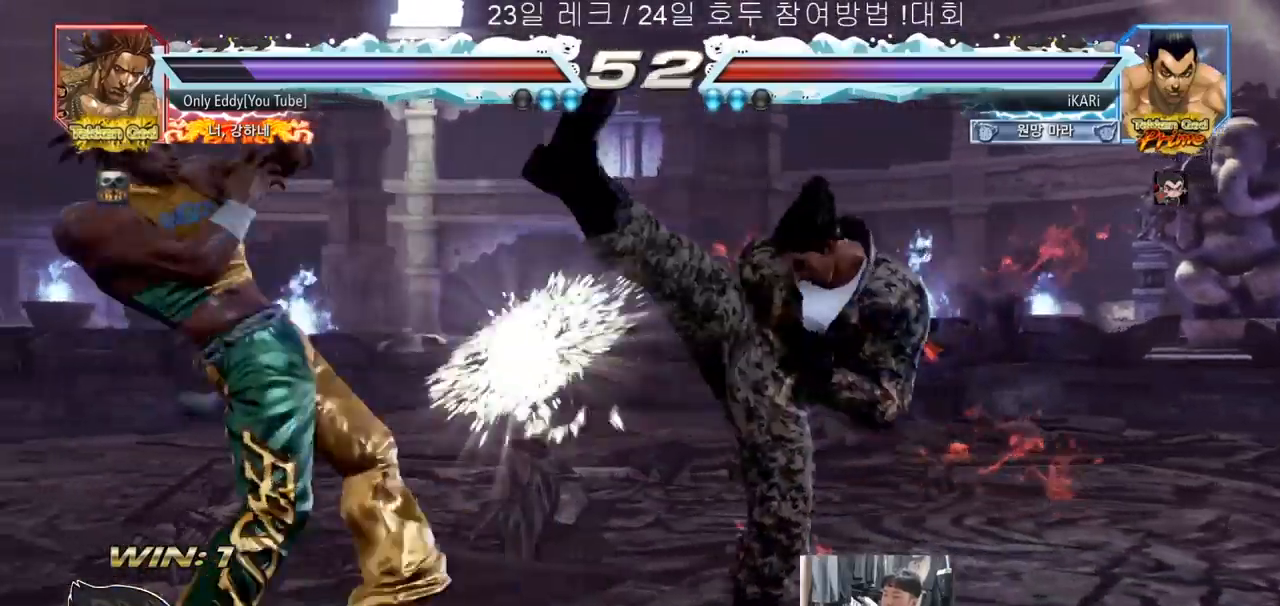
{"dt_ms": 500, "buttons": [], "left_stick": "right", "events": [[267, "left_stick", "right"], [317, "left_stick", "center"], [400, "left_stick", "right"]]}
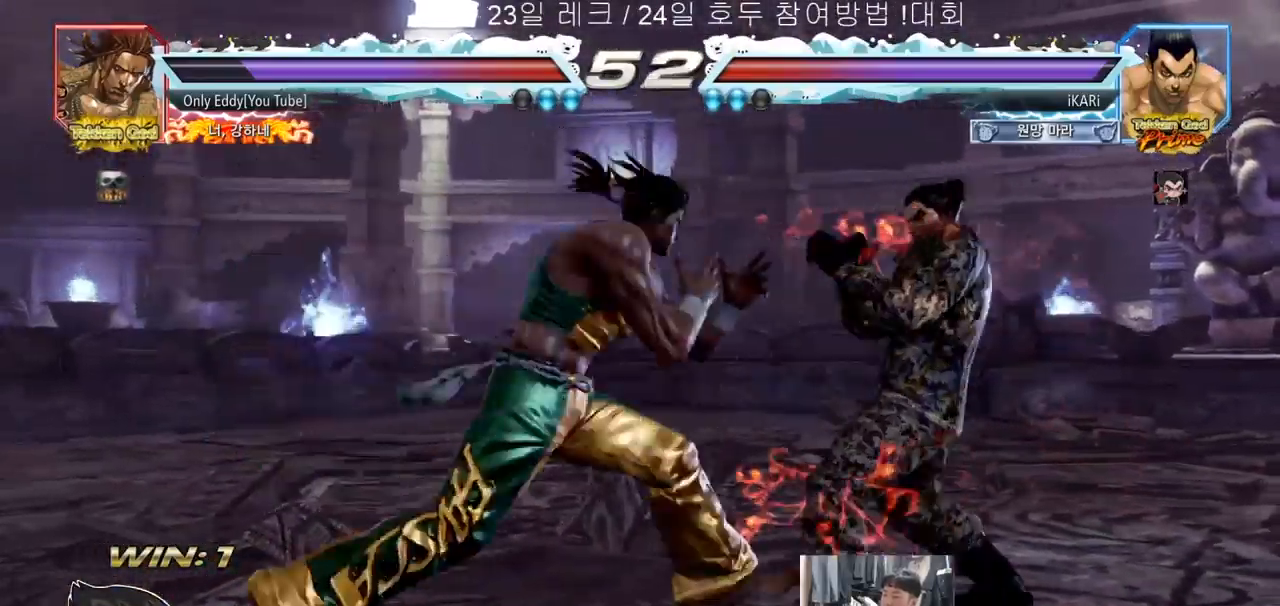
{"dt_ms": 500, "buttons": [], "left_stick": "down-left", "events": [[500, "left_stick", "down-left"]]}